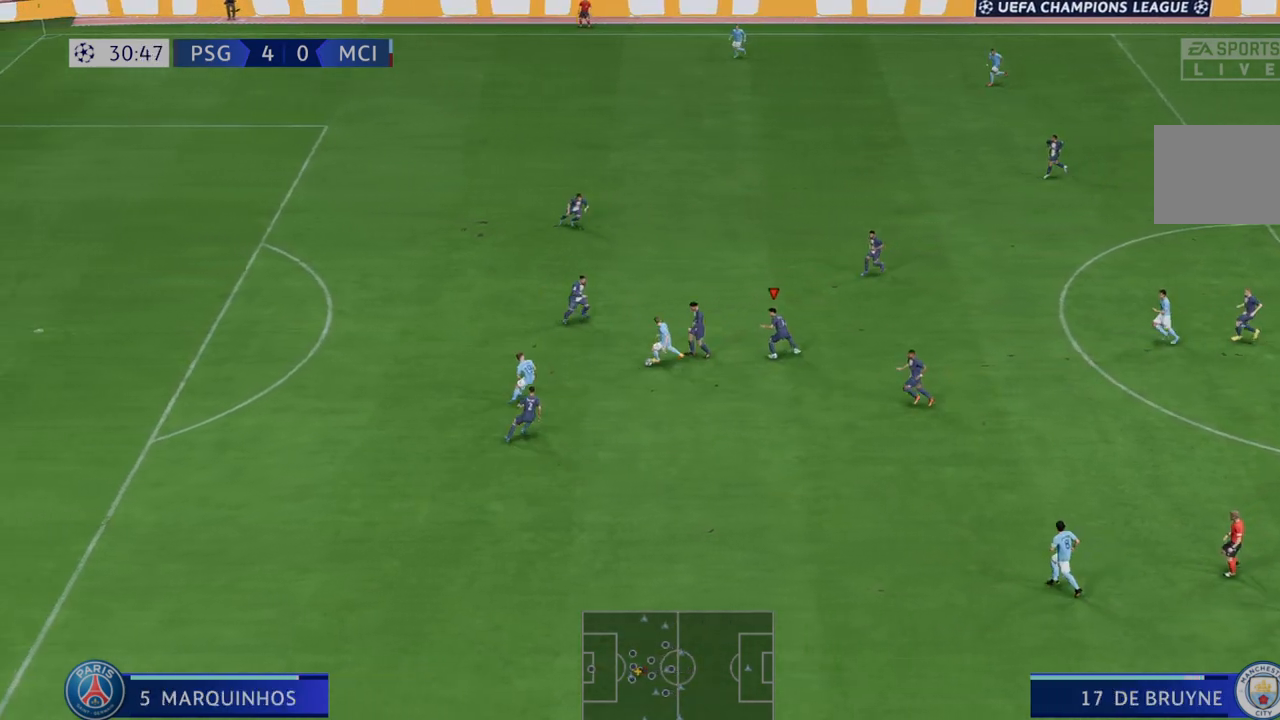
Gameplay with a controller (Xbox layout); each line is a JSON object with the inputs held at the frame after it. "events" lists button and stick changes between this image and that frame as [ms after this image, input, new state], when the widget could be followed in between. Not read: L3 R3.
{"buttons": ["R2"], "left_stick": "left", "right_stick": "center", "events": [[33, "left_stick", "down-left"], [100, "left_stick", "left"], [167, "L1", "up"]]}
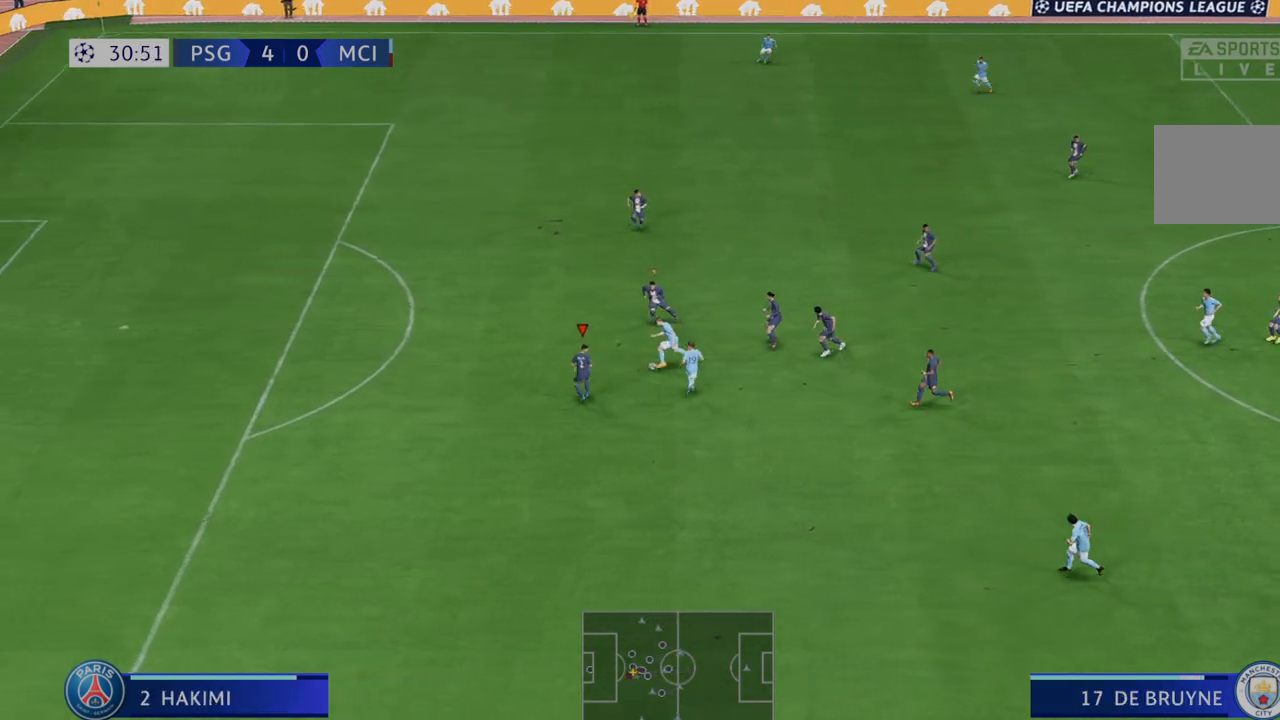
{"buttons": ["R2"], "left_stick": "up", "right_stick": "center", "events": [[100, "left_stick", "up-left"], [200, "left_stick", "up"], [300, "B", "down"], [467, "B", "up"]]}
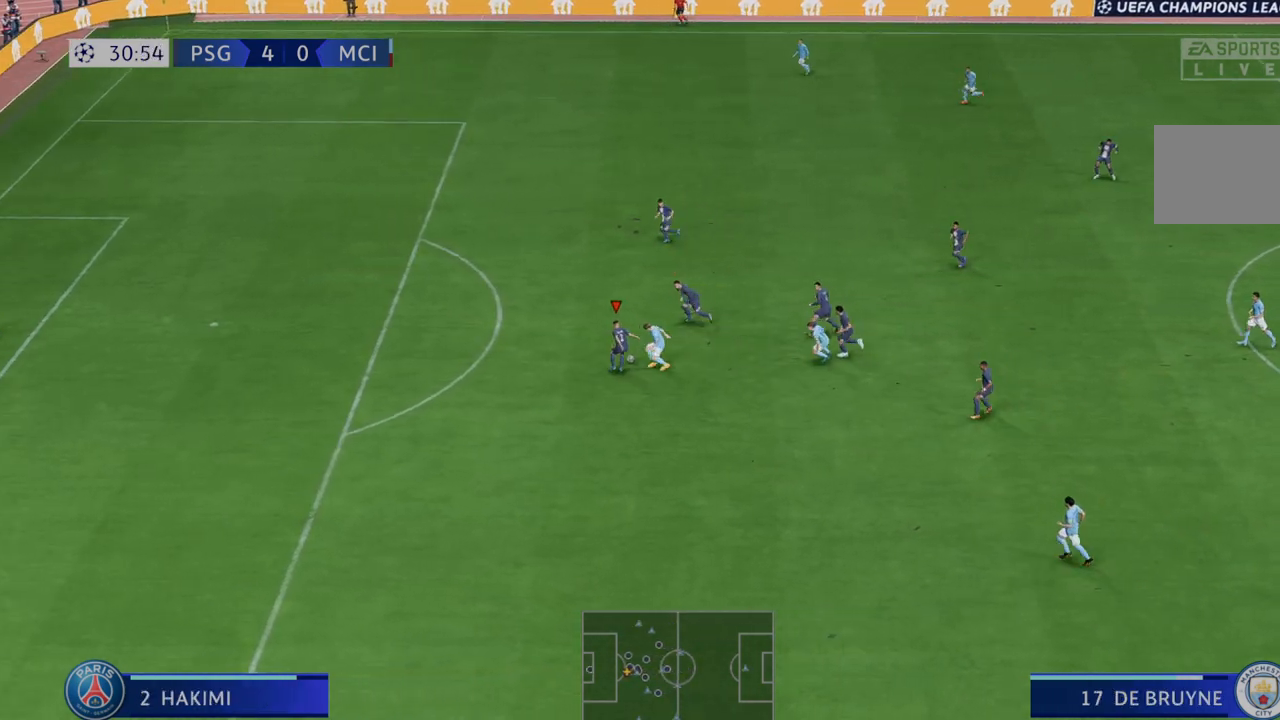
{"buttons": ["R2"], "left_stick": "up", "right_stick": "center", "events": []}
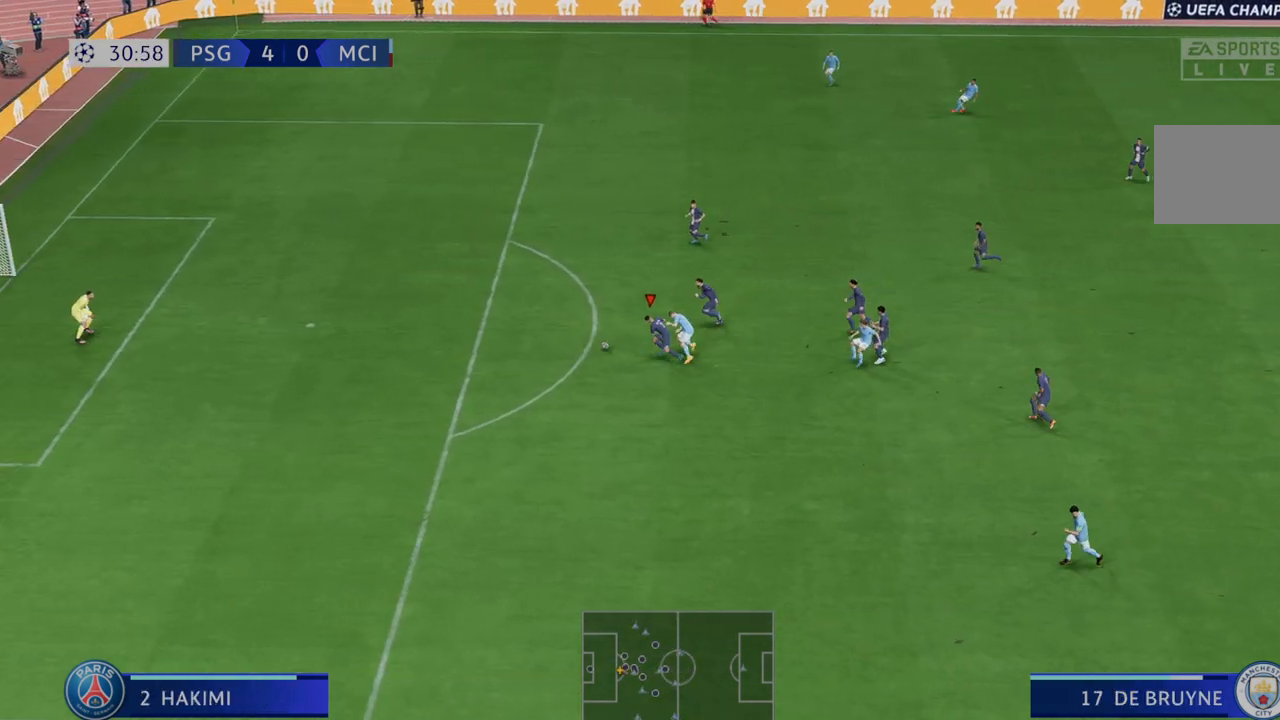
{"buttons": ["R2"], "left_stick": "up", "right_stick": "center", "events": []}
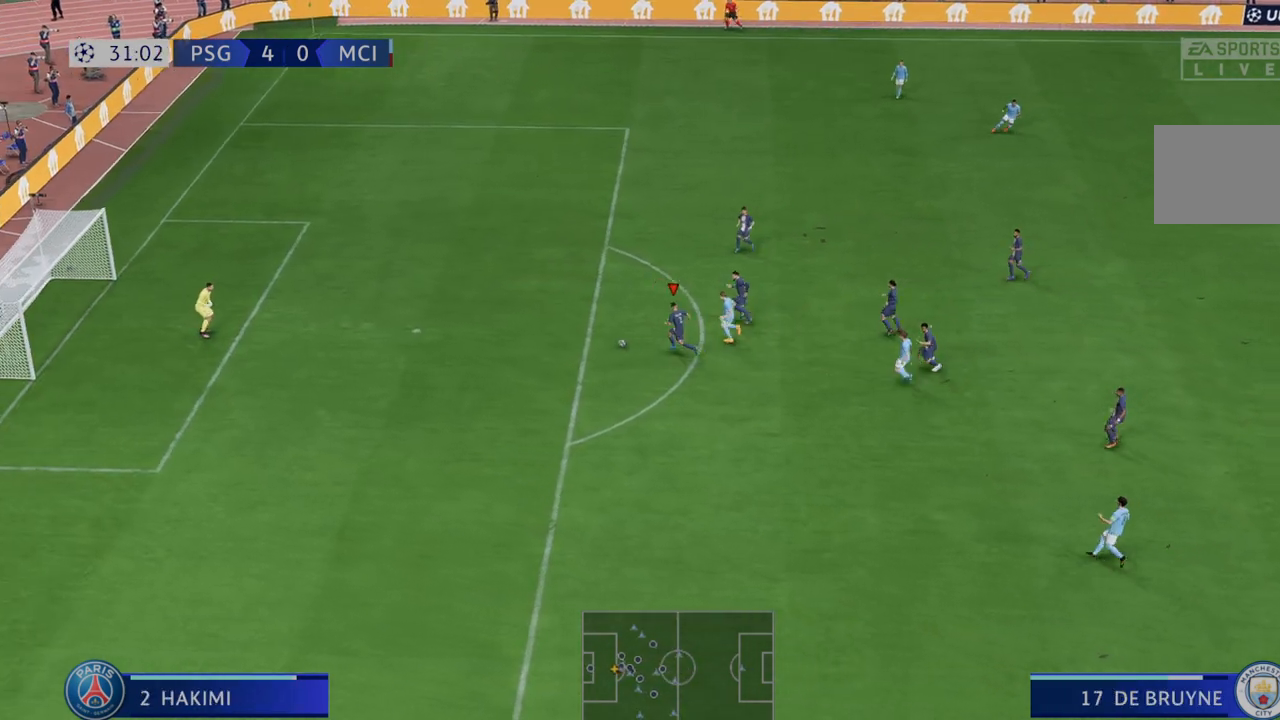
{"buttons": ["R2"], "left_stick": "up", "right_stick": "center", "events": []}
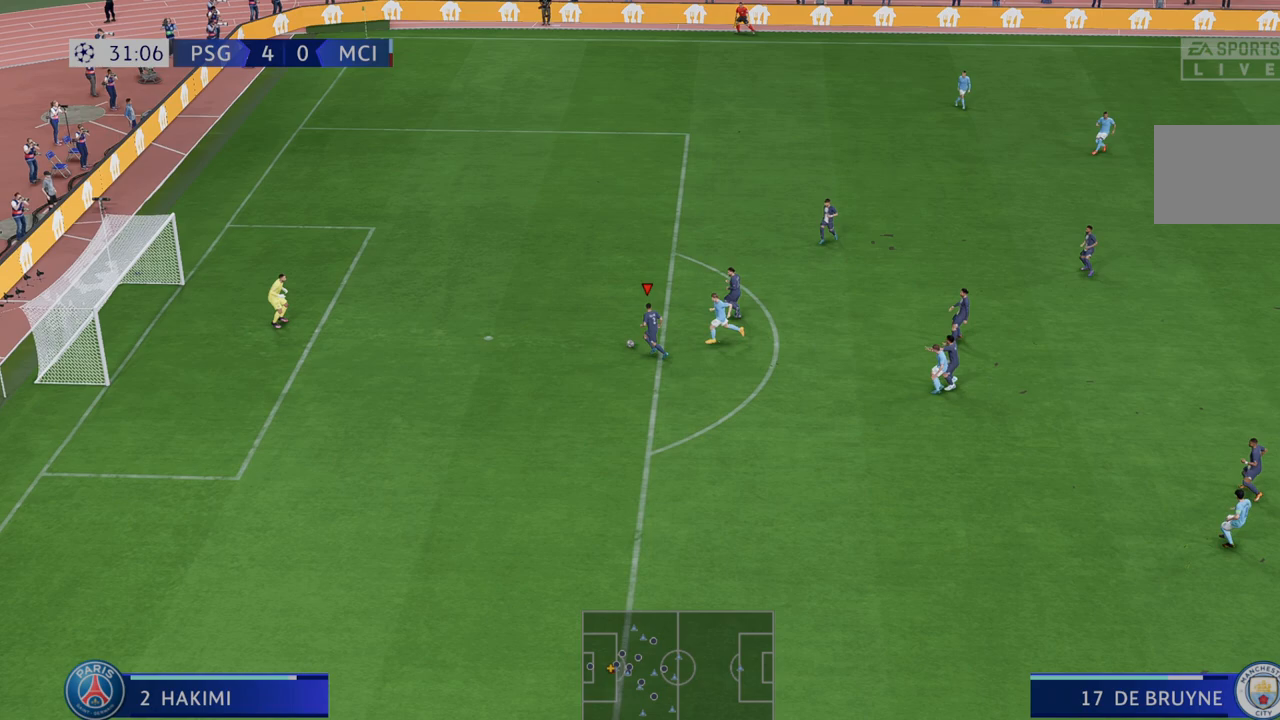
{"buttons": ["R2"], "left_stick": "down", "right_stick": "center", "events": [[133, "left_stick", "down"]]}
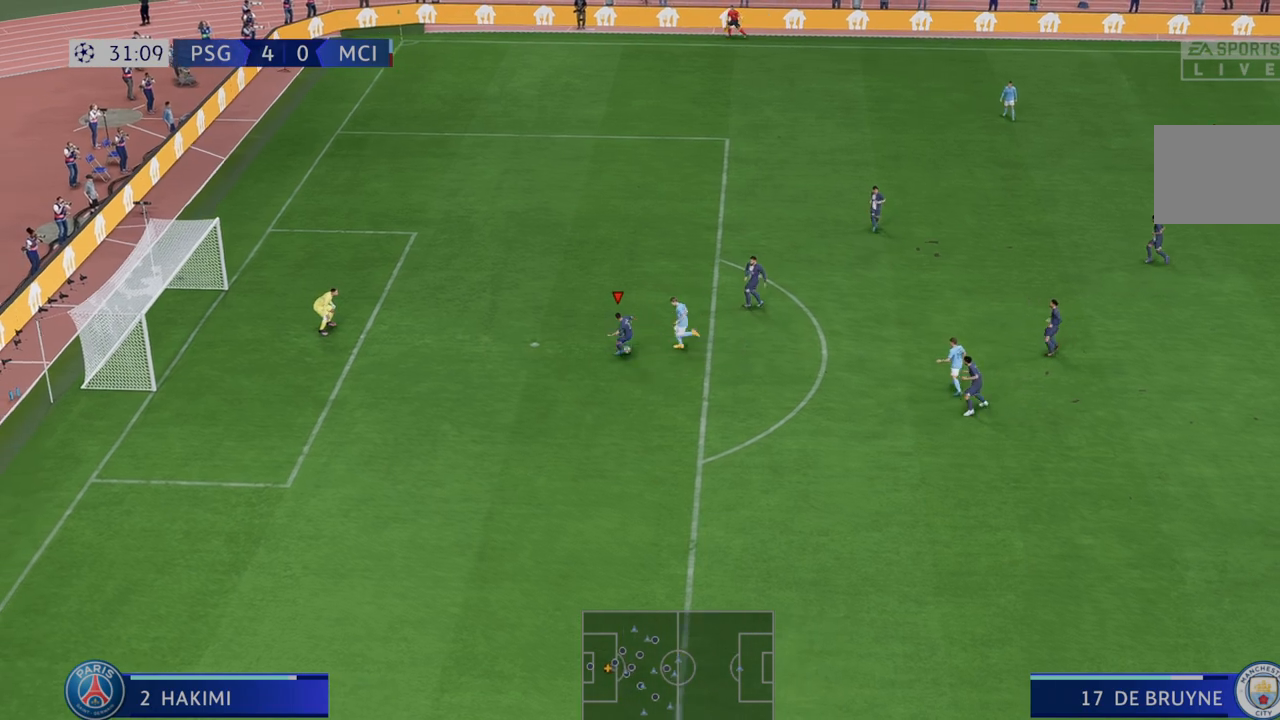
{"buttons": ["R2"], "left_stick": "down", "right_stick": "center", "events": [[100, "A", "down"], [200, "A", "up"]]}
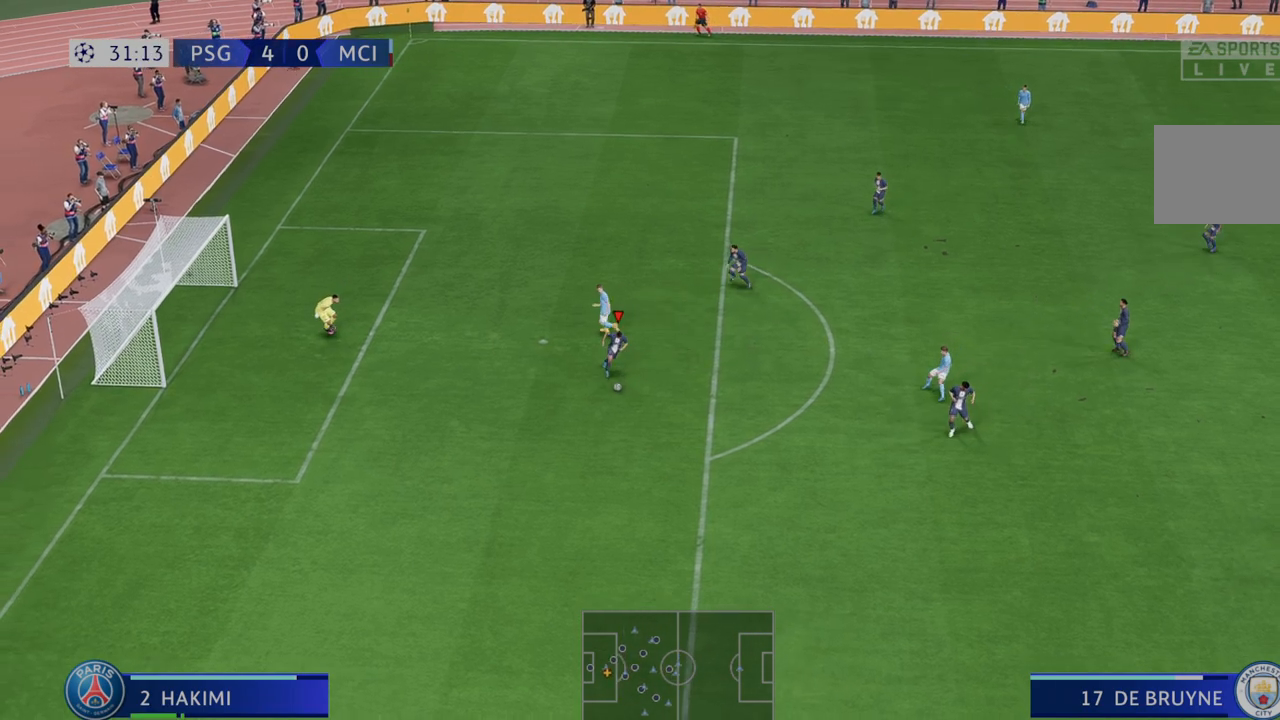
{"buttons": ["R2"], "left_stick": "down", "right_stick": "center"}
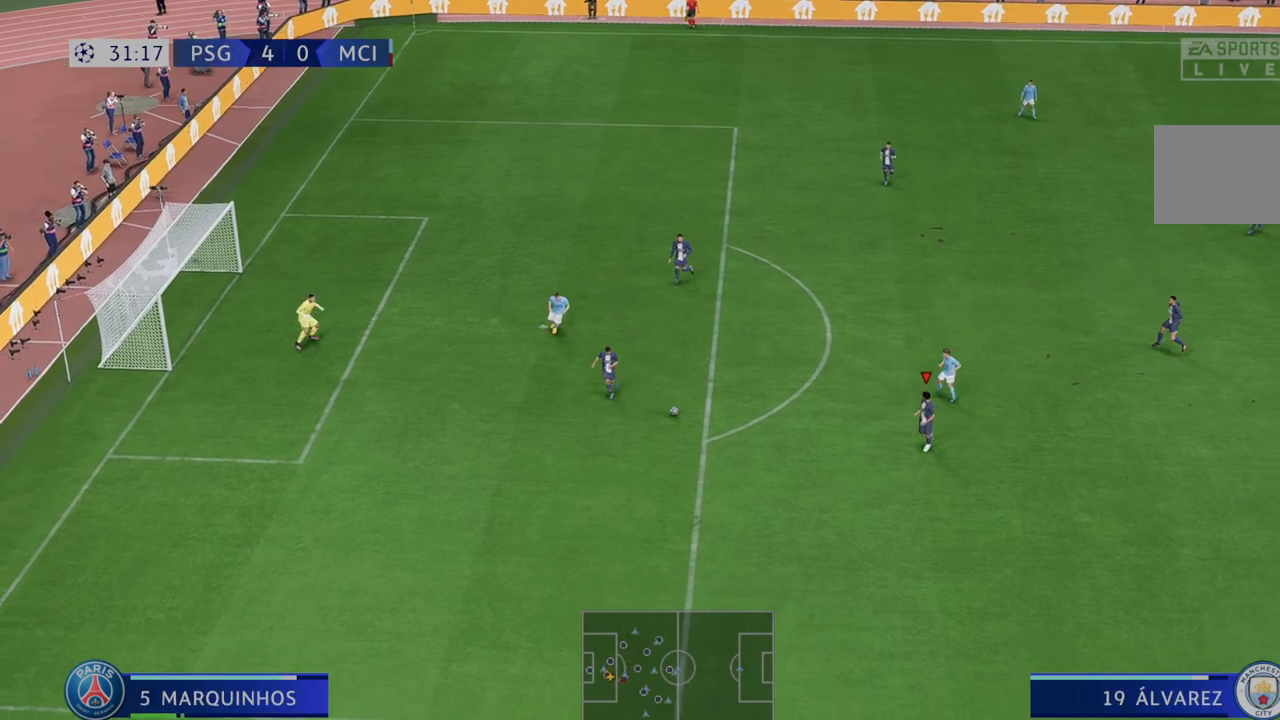
{"buttons": ["R2"], "left_stick": "down", "right_stick": "center", "events": []}
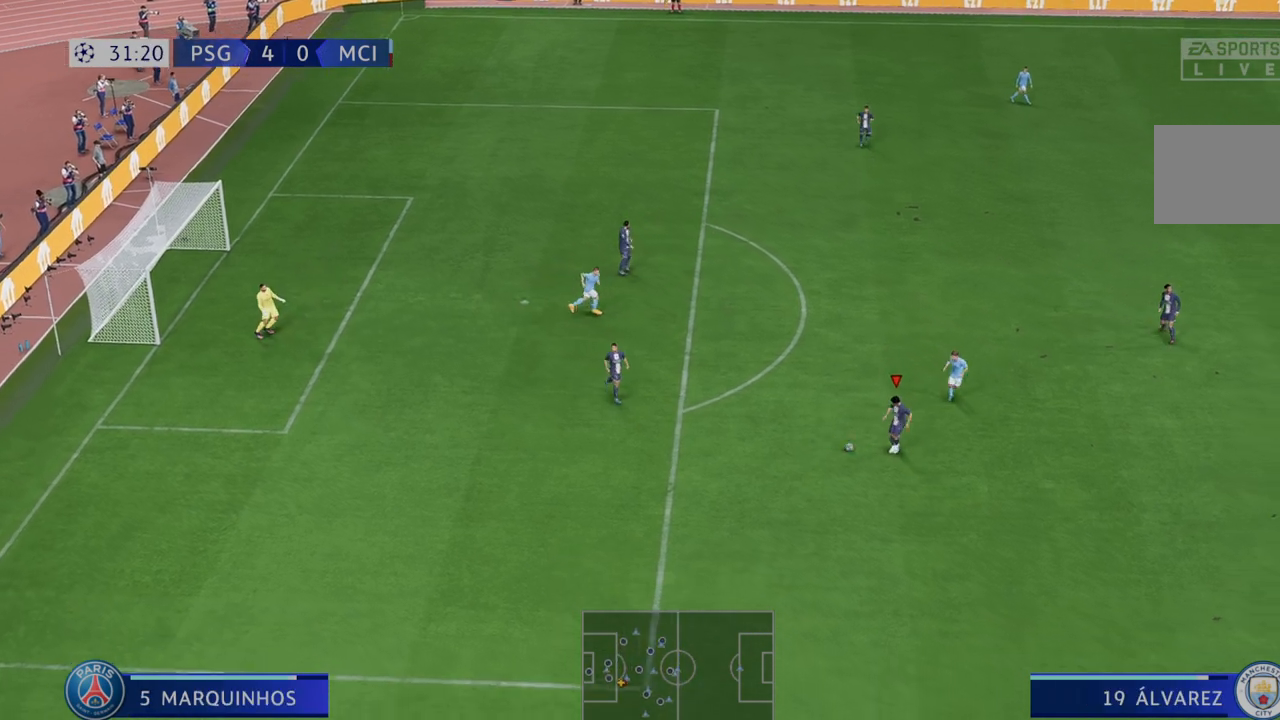
{"buttons": ["A", "L1", "R2"], "left_stick": "down", "right_stick": "center", "events": [[467, "A", "down"], [500, "L1", "down"]]}
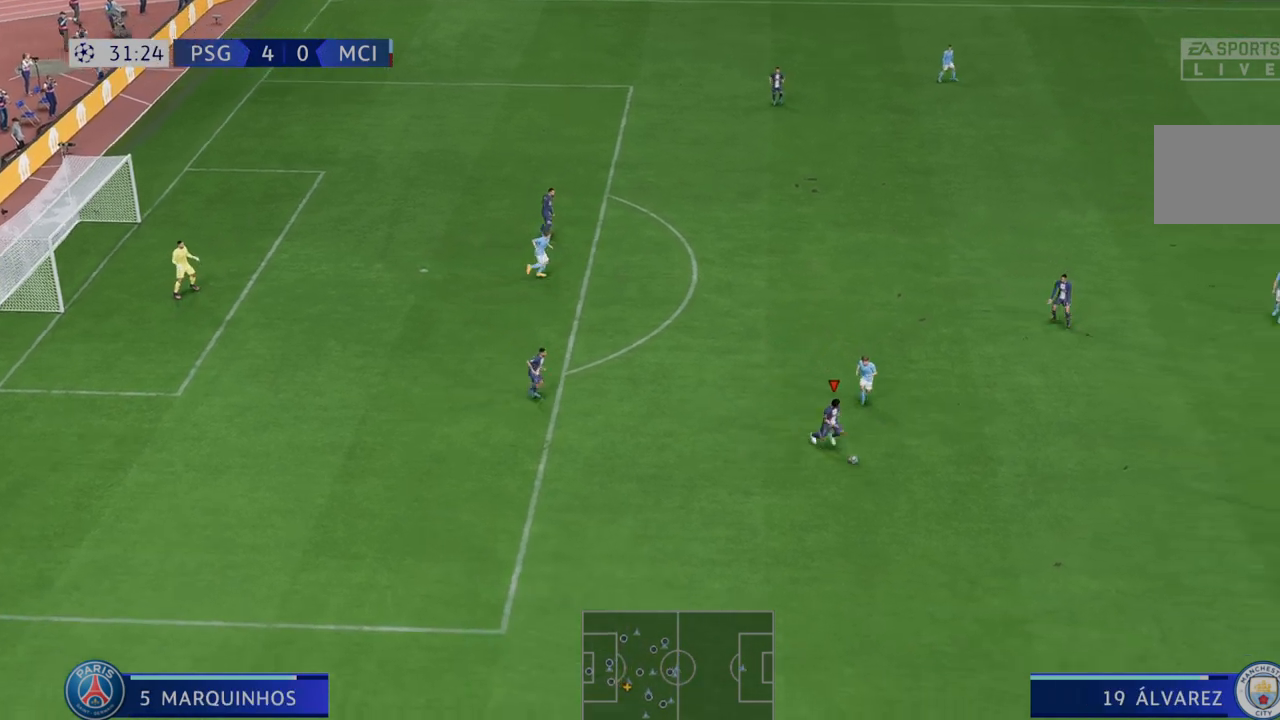
{"buttons": ["R2"], "left_stick": "center", "right_stick": "center", "events": [[33, "left_stick", "center"], [200, "A", "up"], [200, "L1", "up"]]}
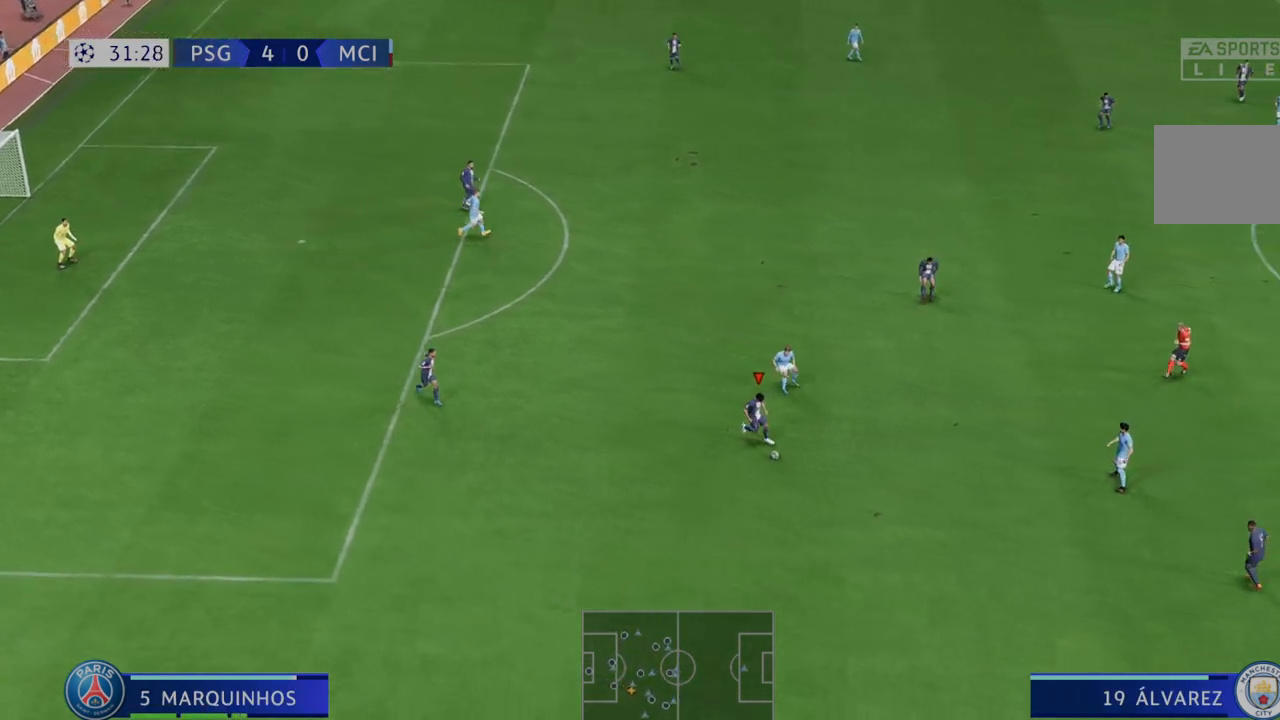
{"buttons": ["R2"], "left_stick": "center", "right_stick": "center", "events": []}
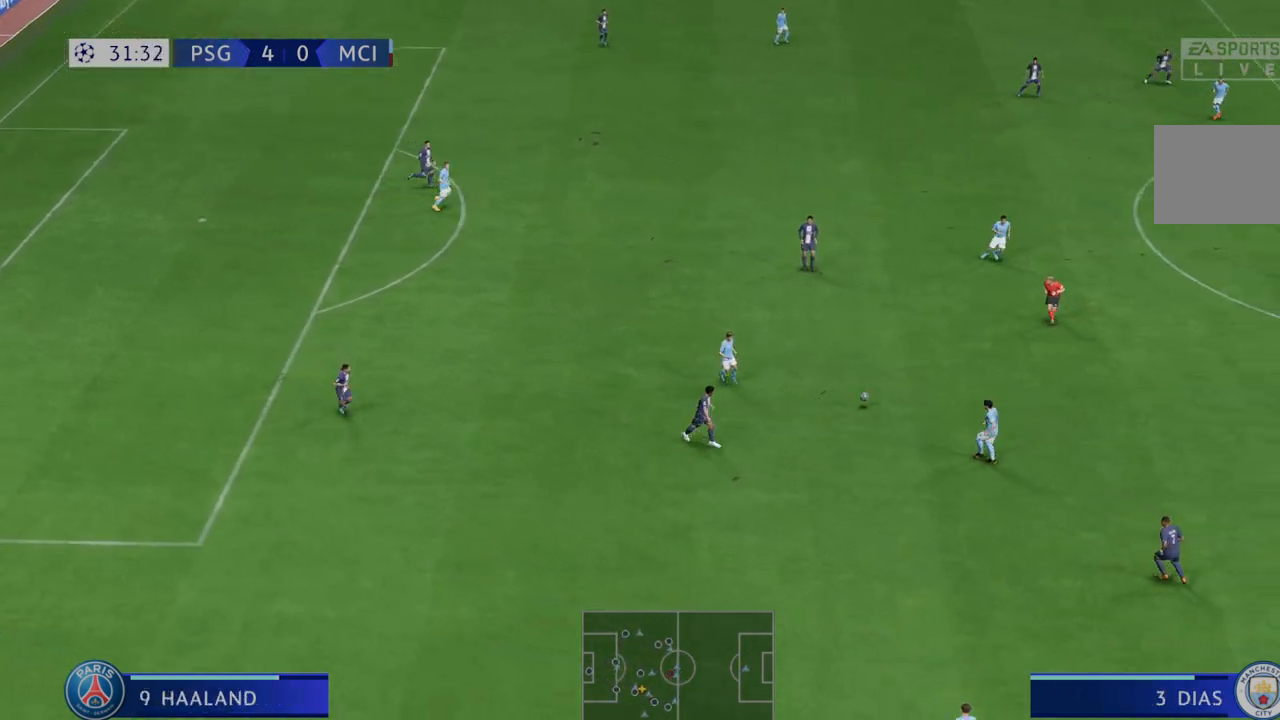
{"buttons": ["R2"], "left_stick": "down", "right_stick": "center", "events": [[333, "left_stick", "down"]]}
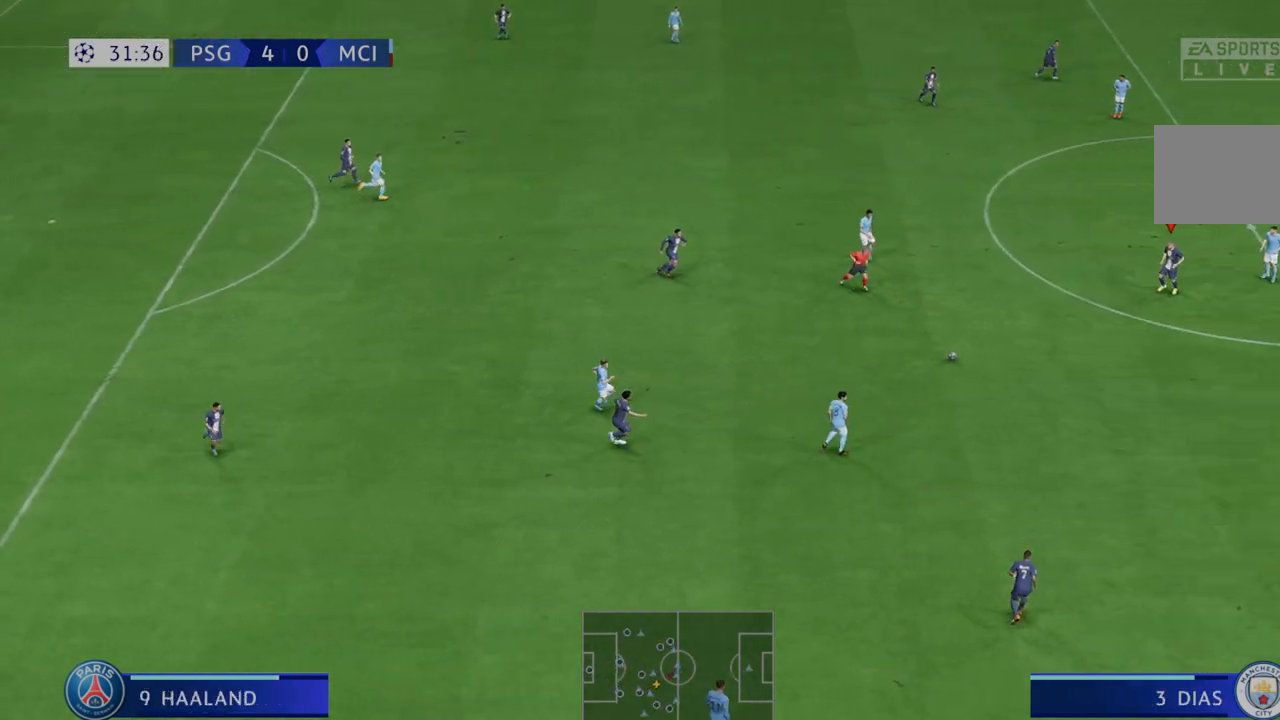
{"buttons": ["R2"], "left_stick": "down", "right_stick": "center", "events": [[367, "L1", "down"], [500, "L1", "up"]]}
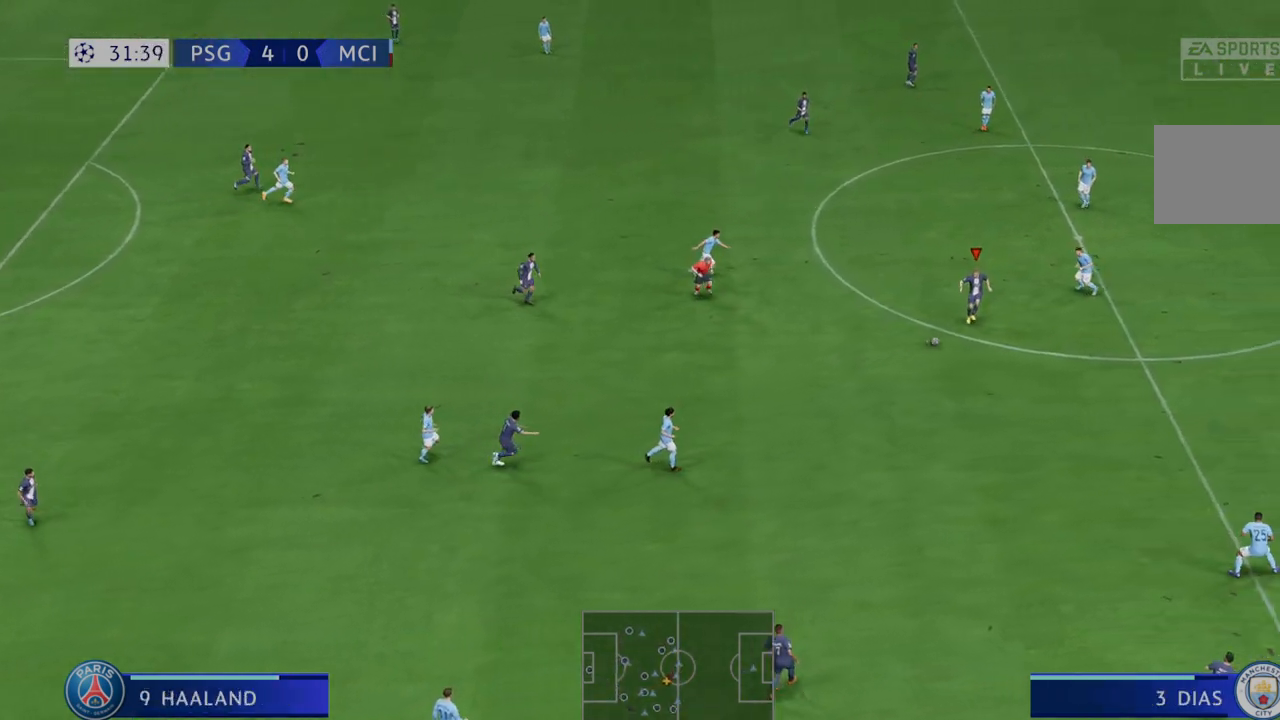
{"buttons": ["R2"], "left_stick": "down", "right_stick": "center", "events": []}
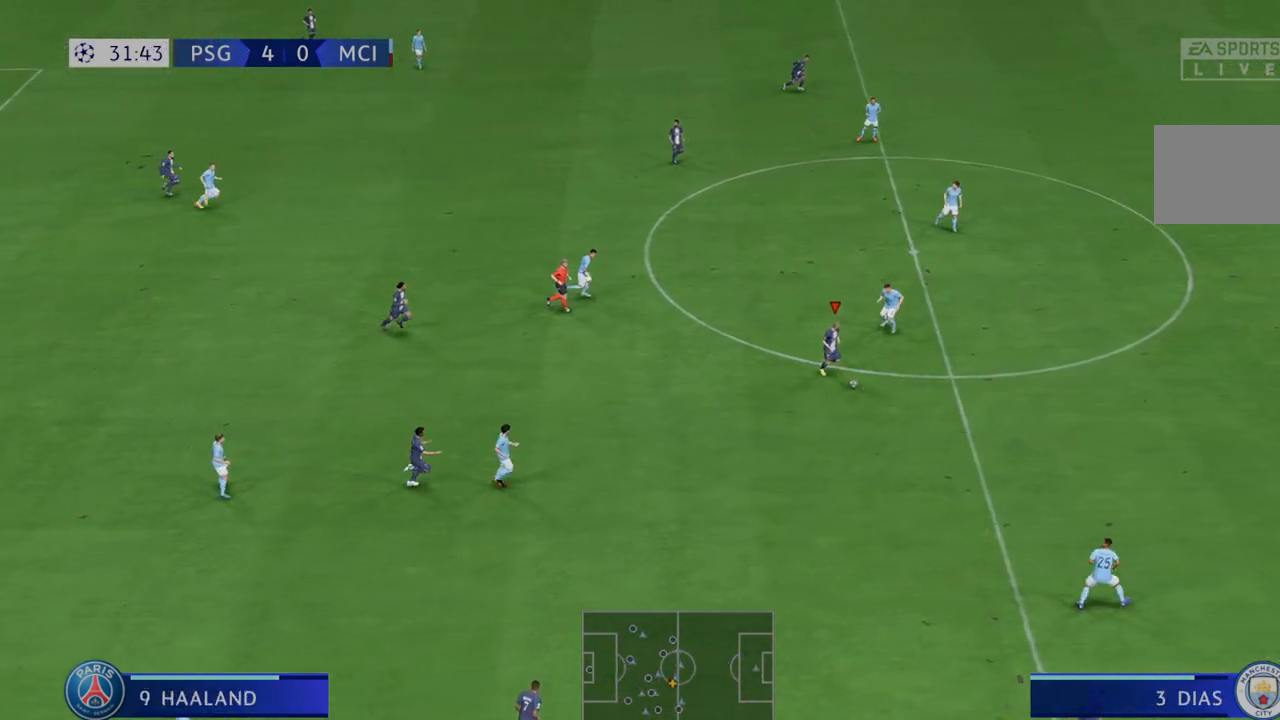
{"buttons": ["Y", "L1", "R2"], "left_stick": "down", "right_stick": "center", "events": [[367, "L1", "down"], [367, "Y", "down"]]}
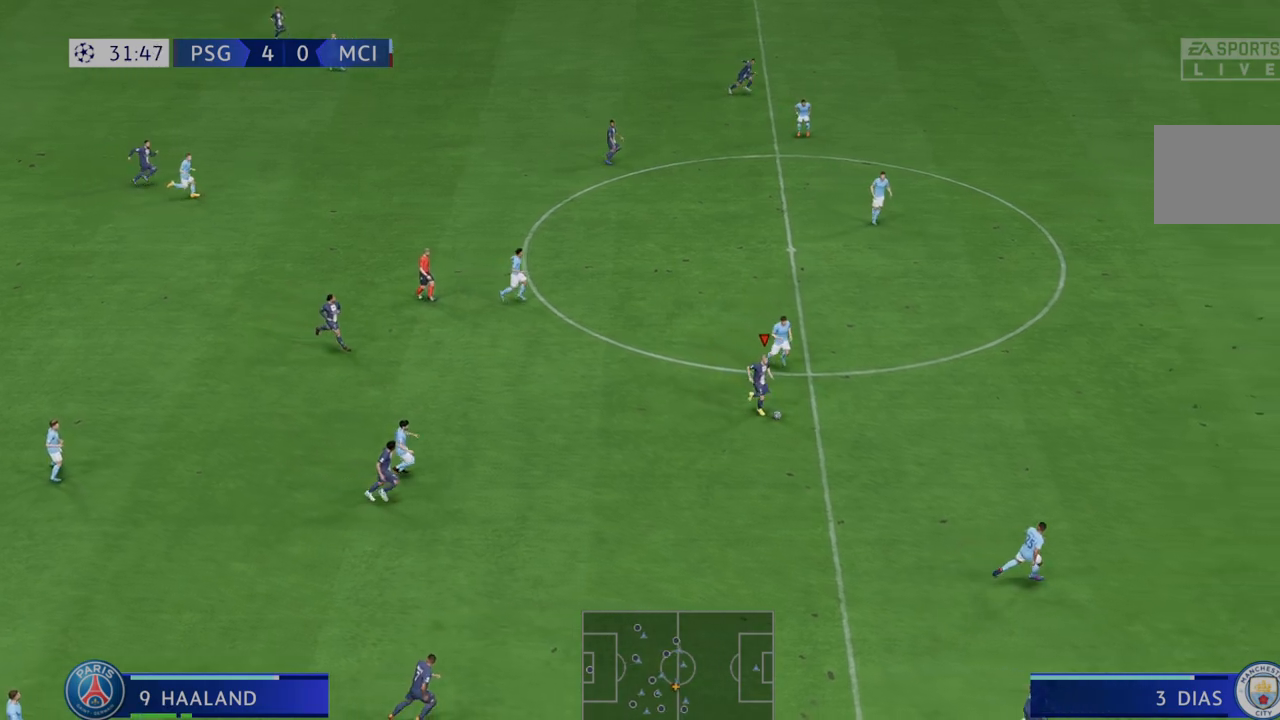
{"buttons": ["R2"], "left_stick": "down", "right_stick": "center", "events": [[100, "L1", "up"], [167, "Y", "up"]]}
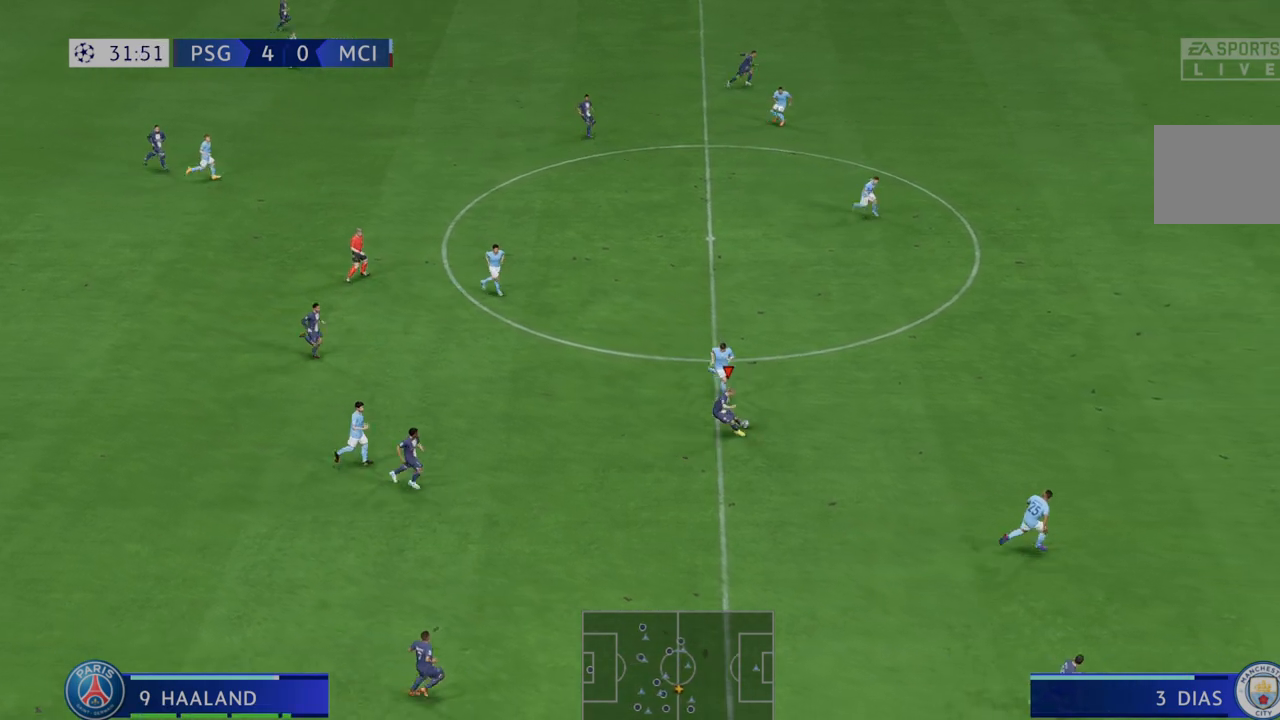
{"buttons": ["R2"], "left_stick": "down", "right_stick": "center", "events": []}
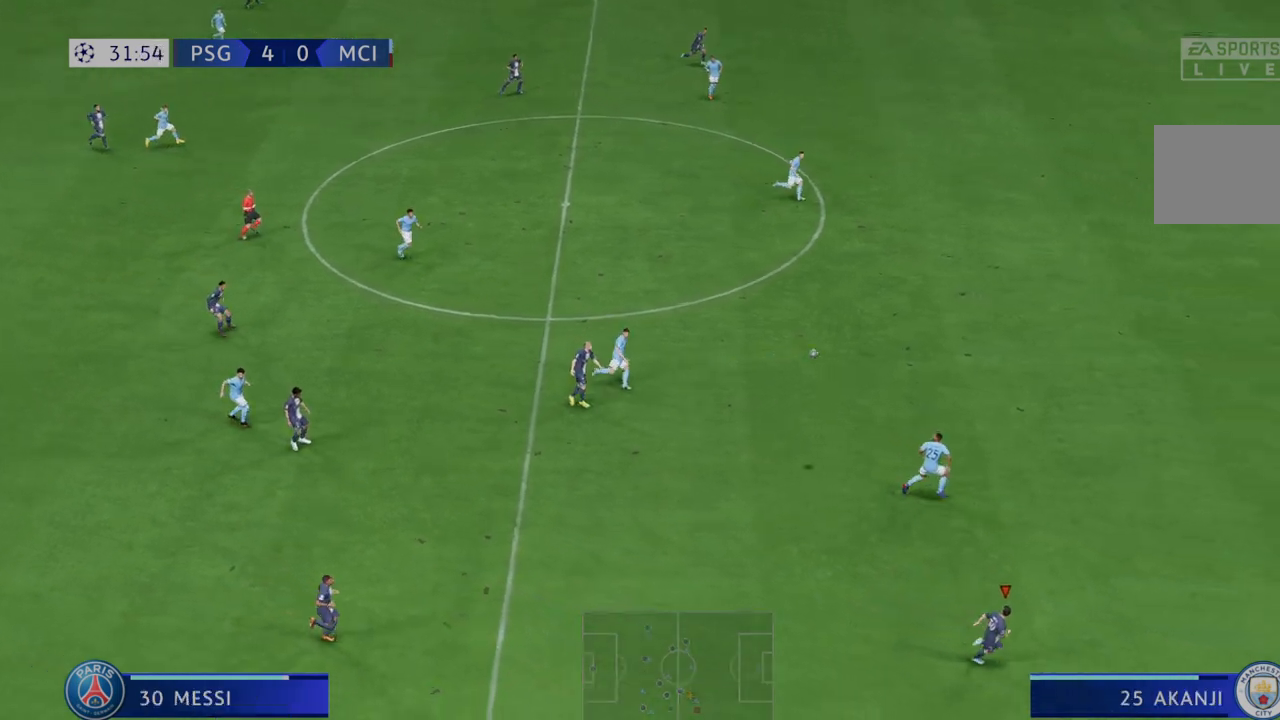
{"buttons": ["R2"], "left_stick": "center", "right_stick": "center", "events": [[133, "left_stick", "center"]]}
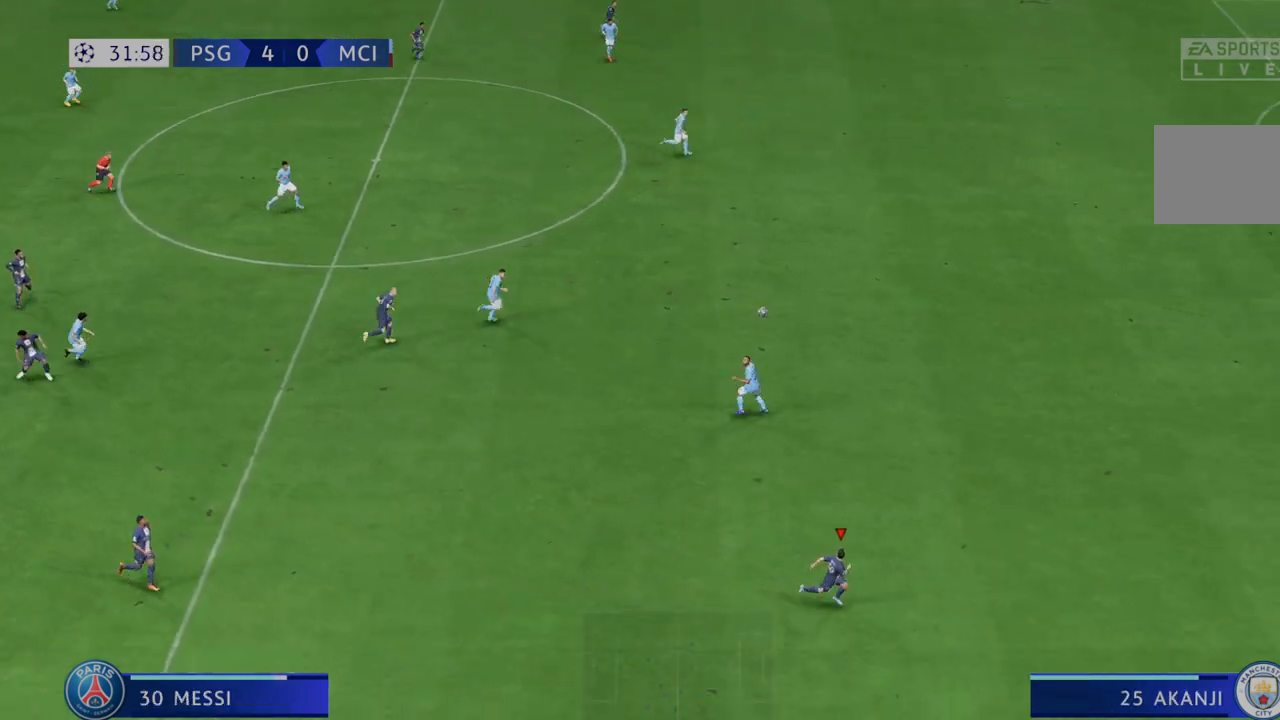
{"buttons": ["R2"], "left_stick": "center", "right_stick": "center", "events": []}
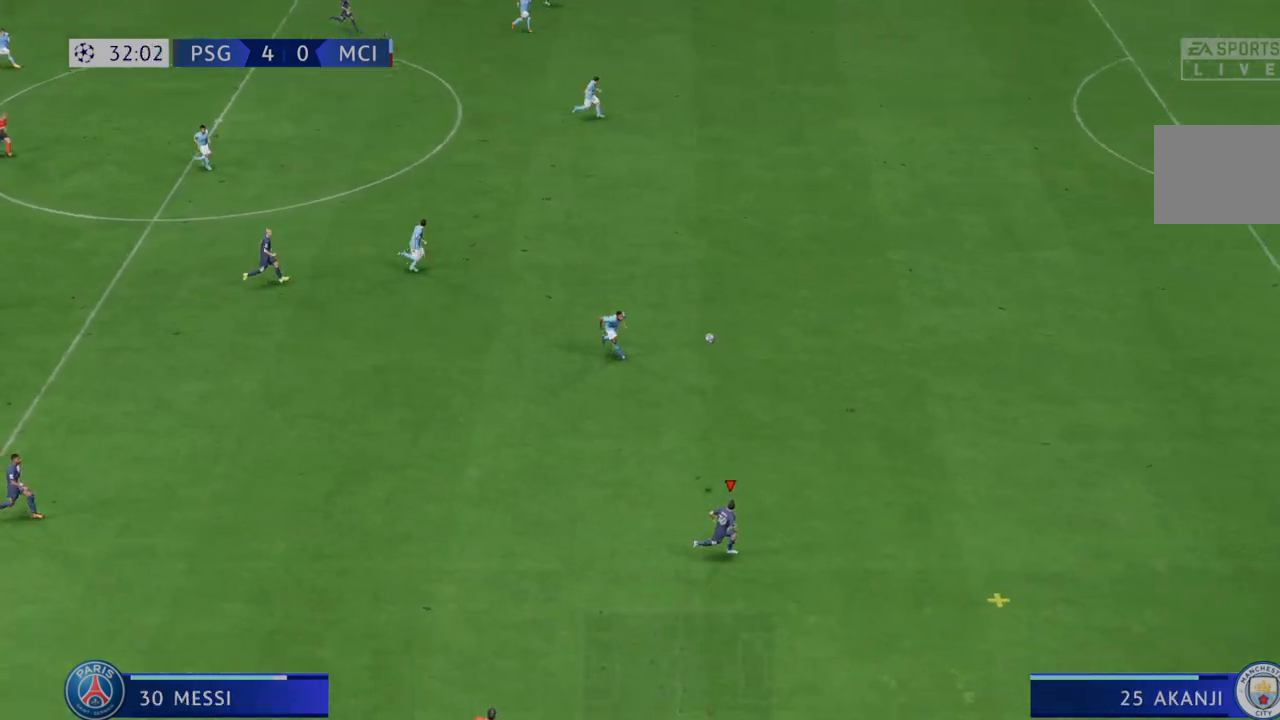
{"buttons": ["R2"], "left_stick": "center", "right_stick": "center", "events": []}
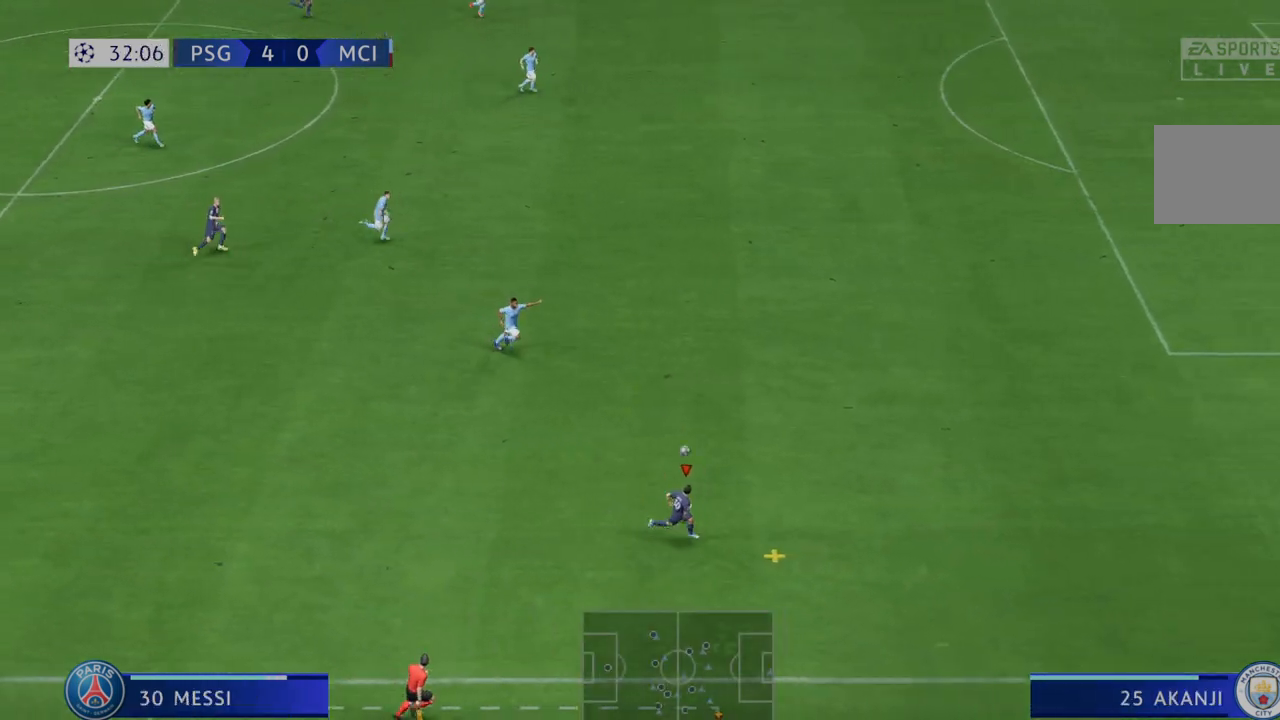
{"buttons": ["R2"], "left_stick": "right", "right_stick": "center", "events": [[267, "left_stick", "right"]]}
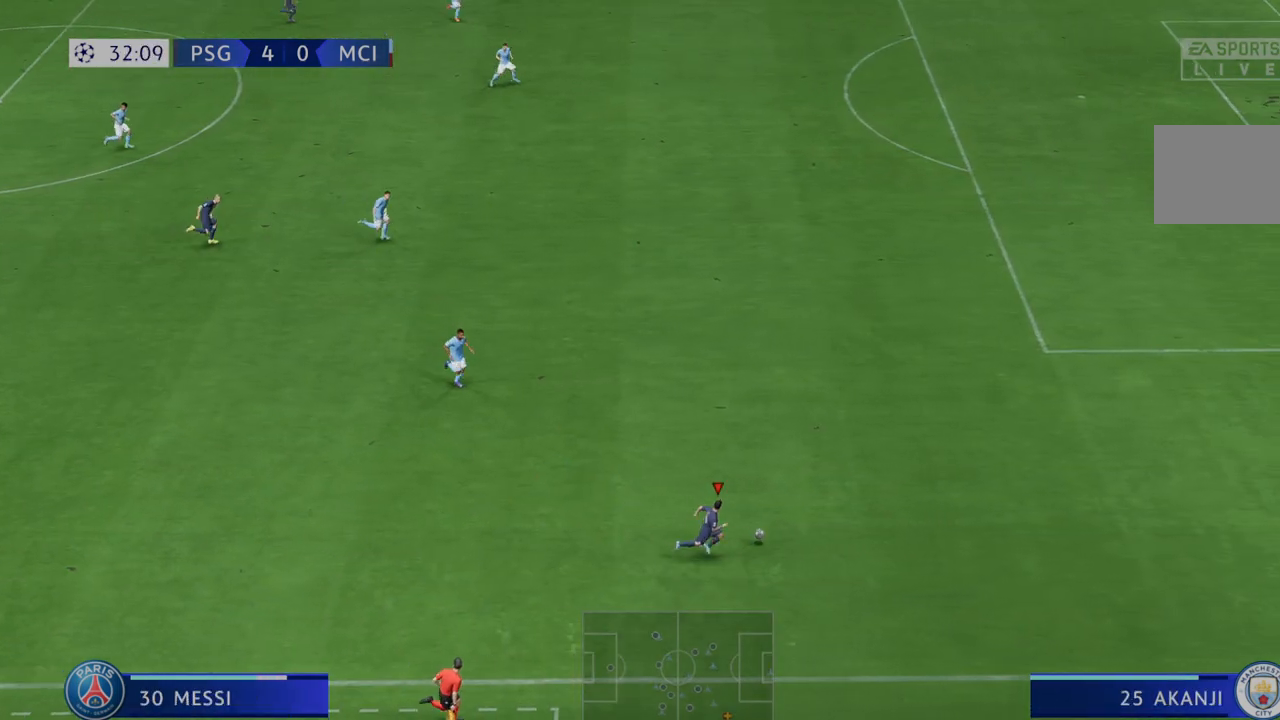
{"buttons": ["L1", "R2"], "left_stick": "up", "right_stick": "center", "events": [[33, "left_stick", "up"], [400, "L1", "down"]]}
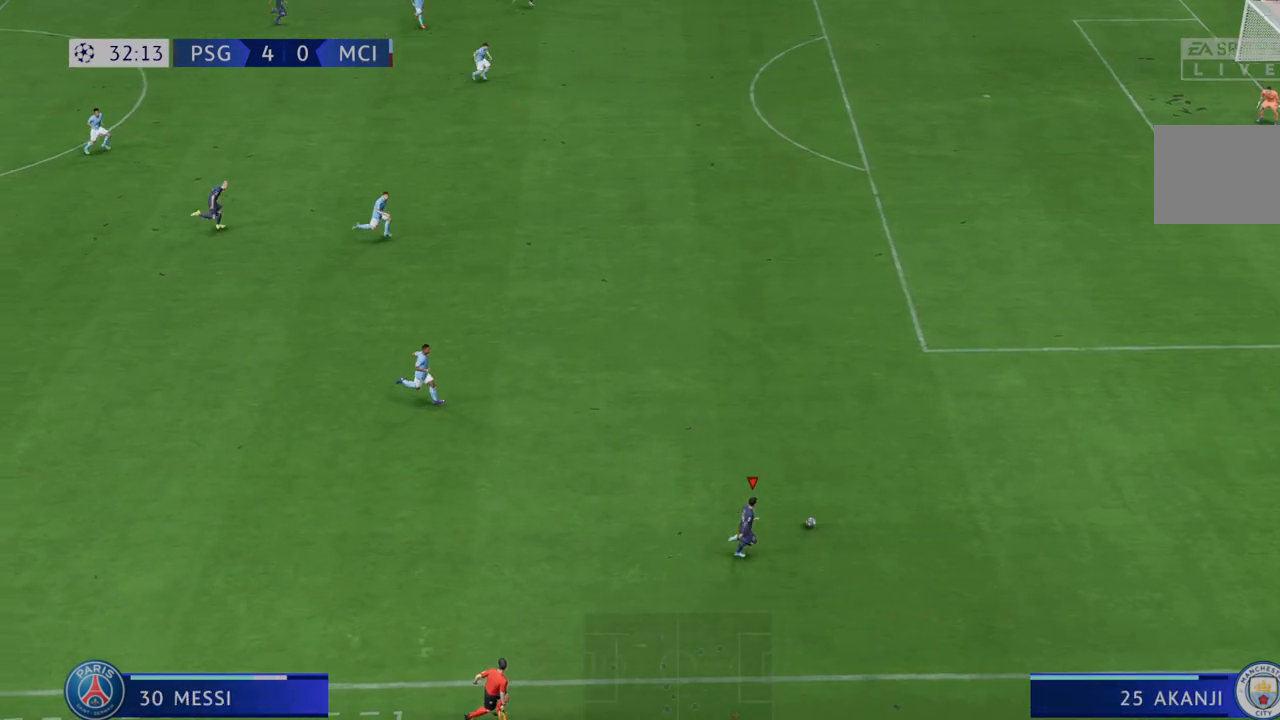
{"buttons": ["R2"], "left_stick": "up", "right_stick": "center", "events": [[67, "L1", "up"]]}
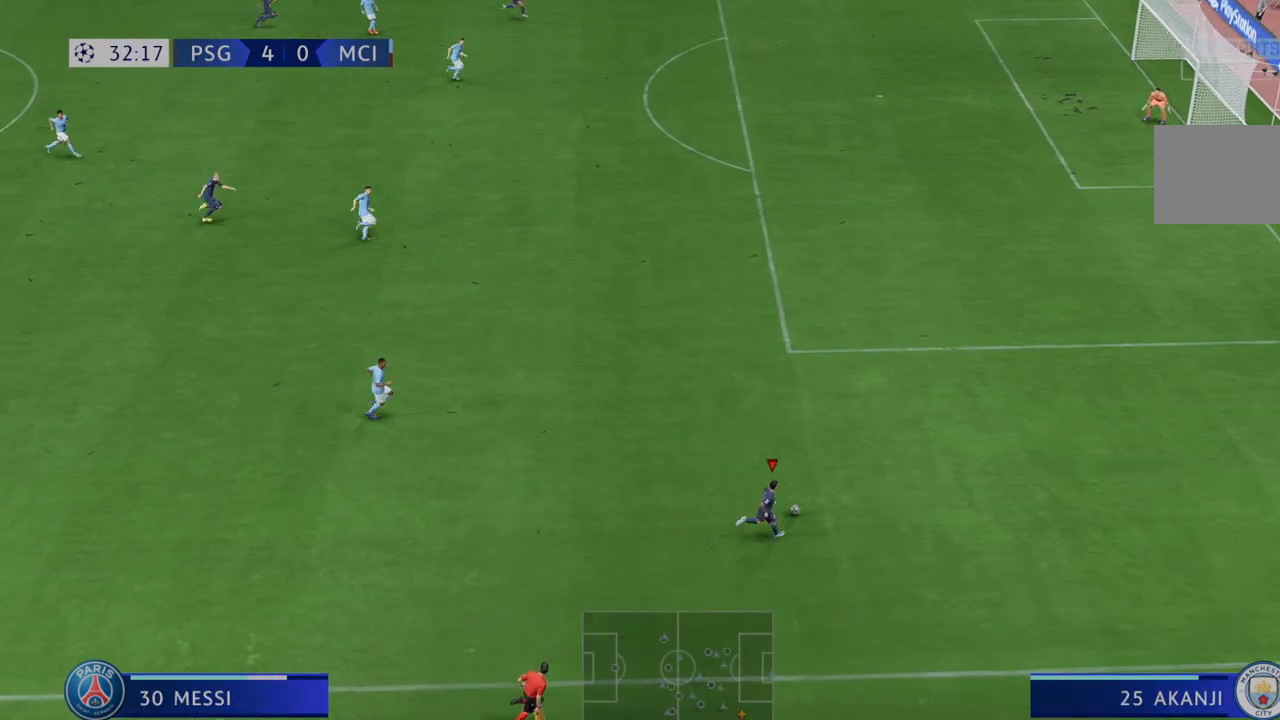
{"buttons": ["R2"], "left_stick": "up", "right_stick": "center", "events": []}
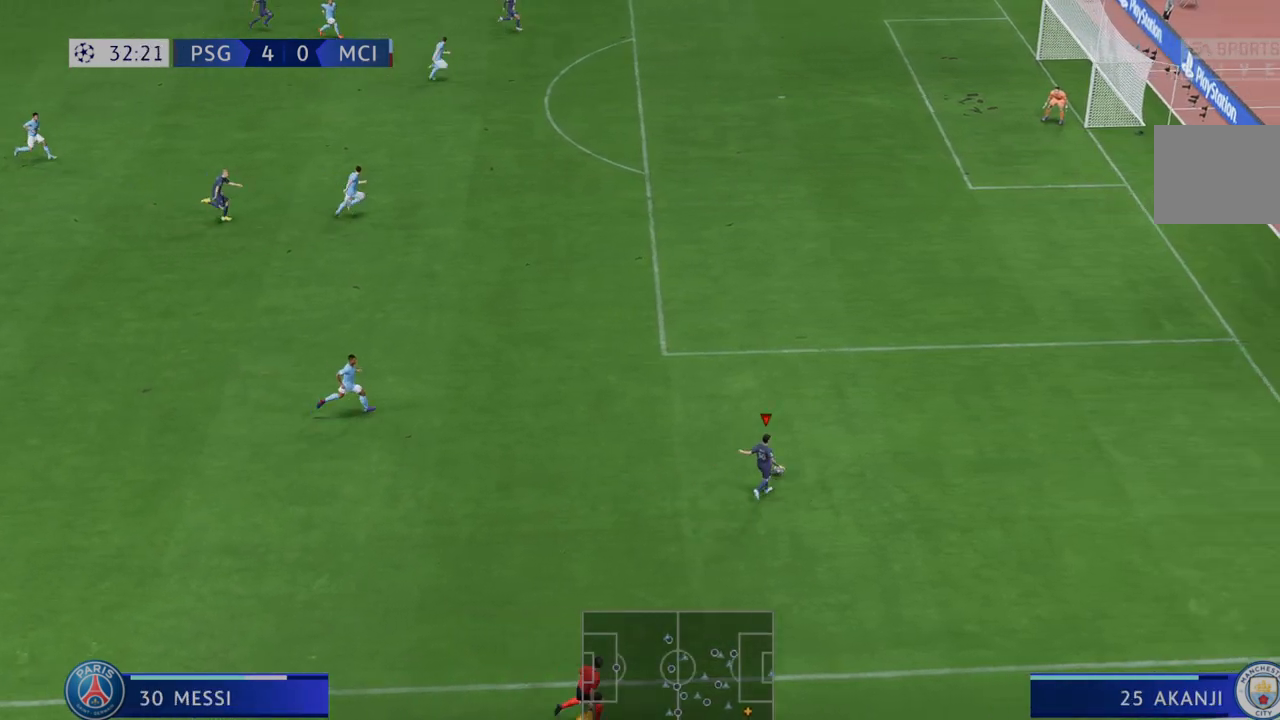
{"buttons": ["R2"], "left_stick": "up", "right_stick": "center", "events": [[100, "A", "down"], [150, "A", "up"]]}
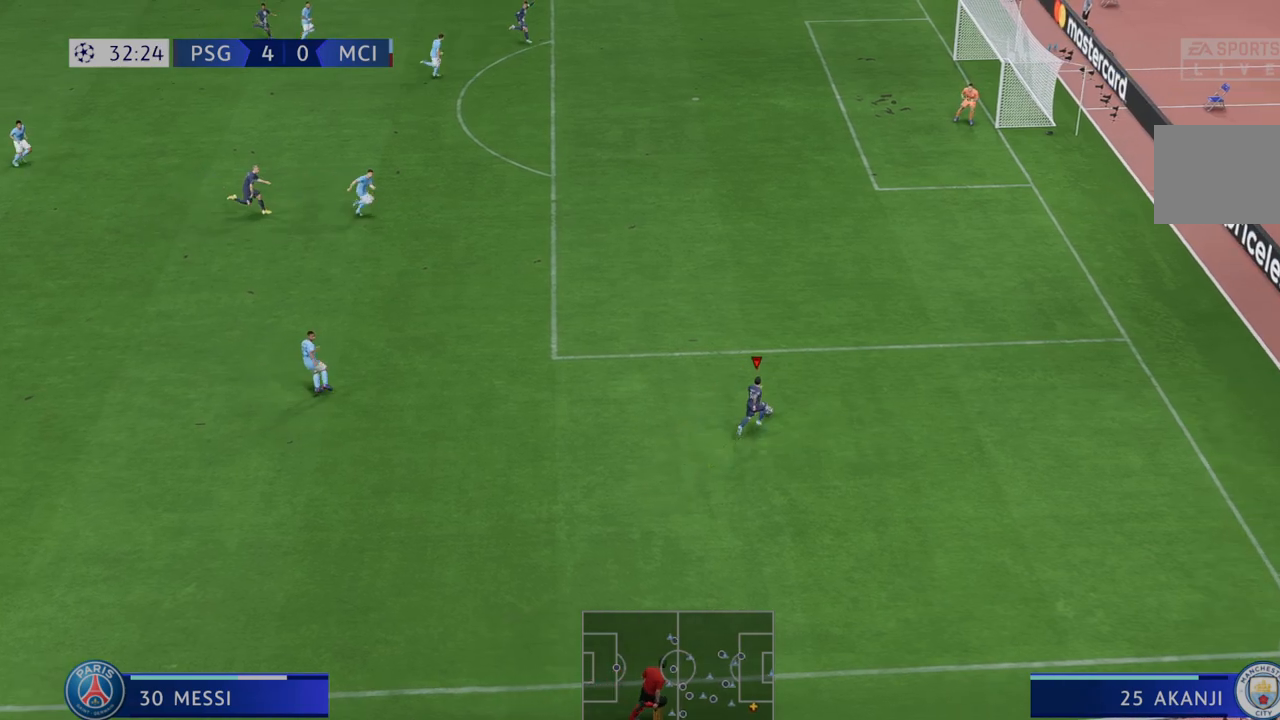
{"buttons": ["R2"], "left_stick": "up", "right_stick": "center", "events": [[333, "X", "down"], [400, "X", "up"]]}
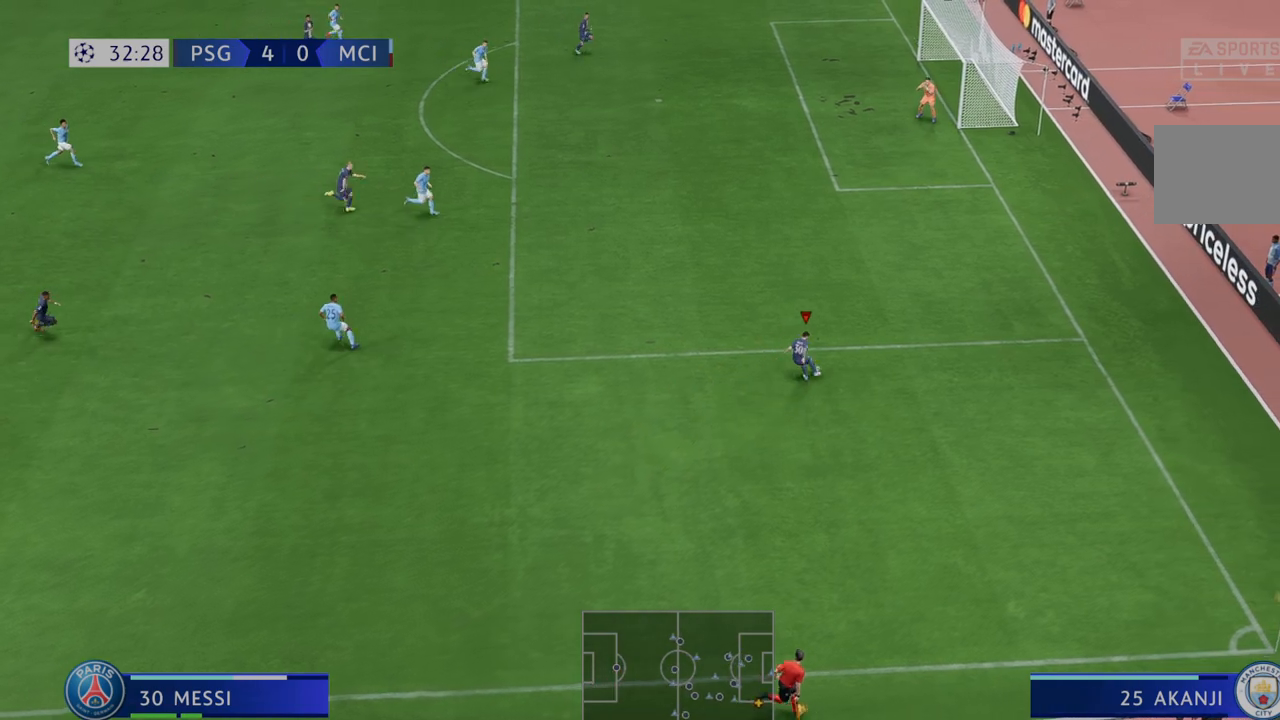
{"buttons": ["R2"], "left_stick": "up", "right_stick": "center", "events": []}
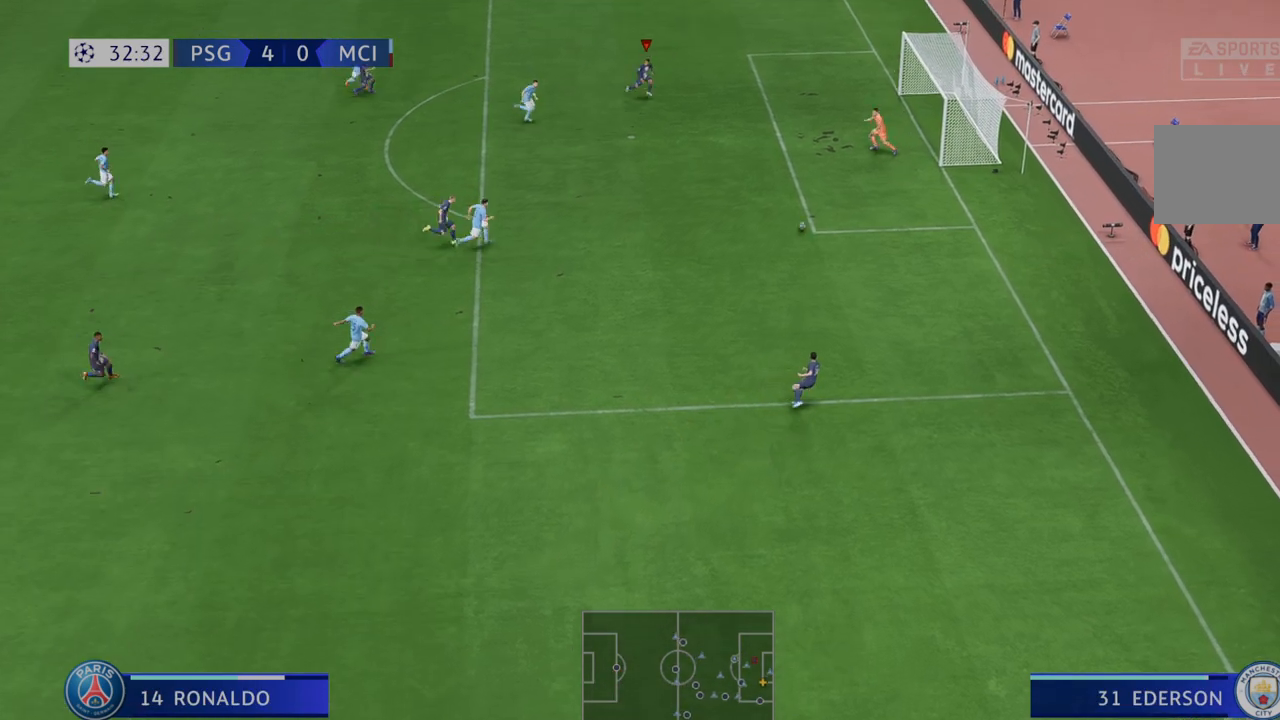
{"buttons": [], "left_stick": "down", "right_stick": "center", "events": [[33, "left_stick", "center"], [167, "left_stick", "down"], [383, "R2", "up"]]}
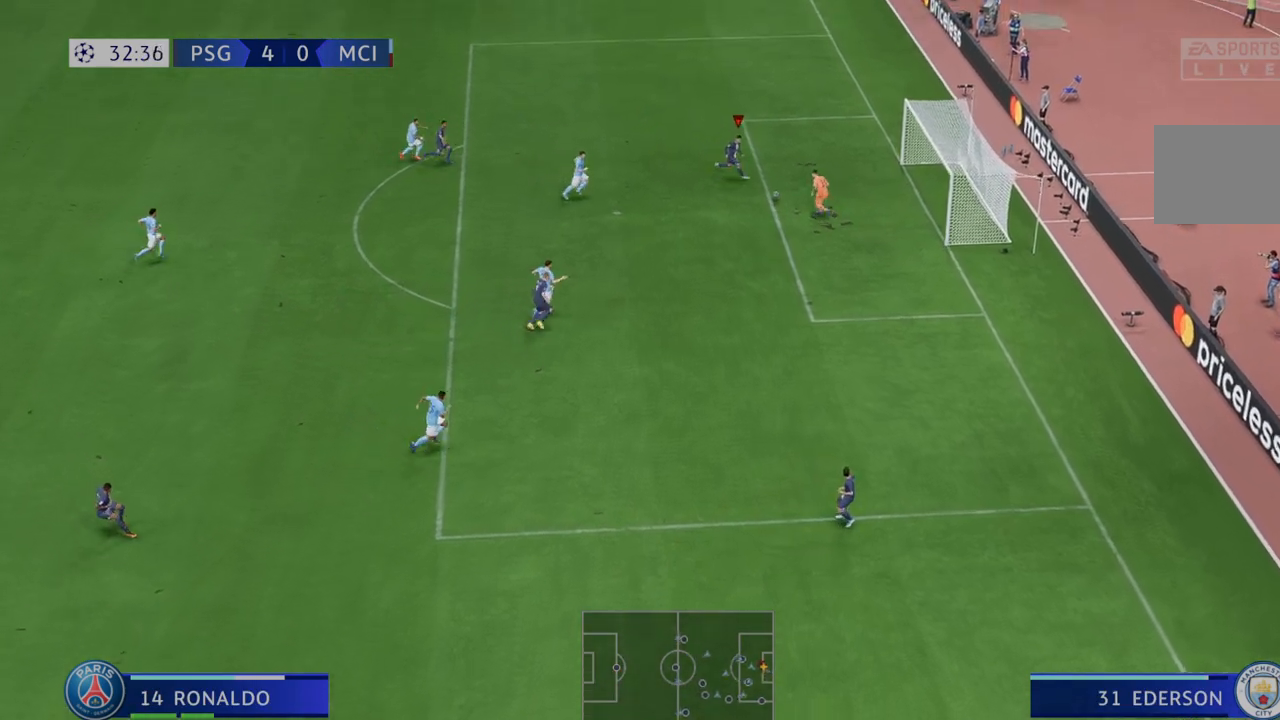
{"buttons": ["B"], "left_stick": "center", "right_stick": "center", "events": [[67, "B", "down"], [400, "left_stick", "center"]]}